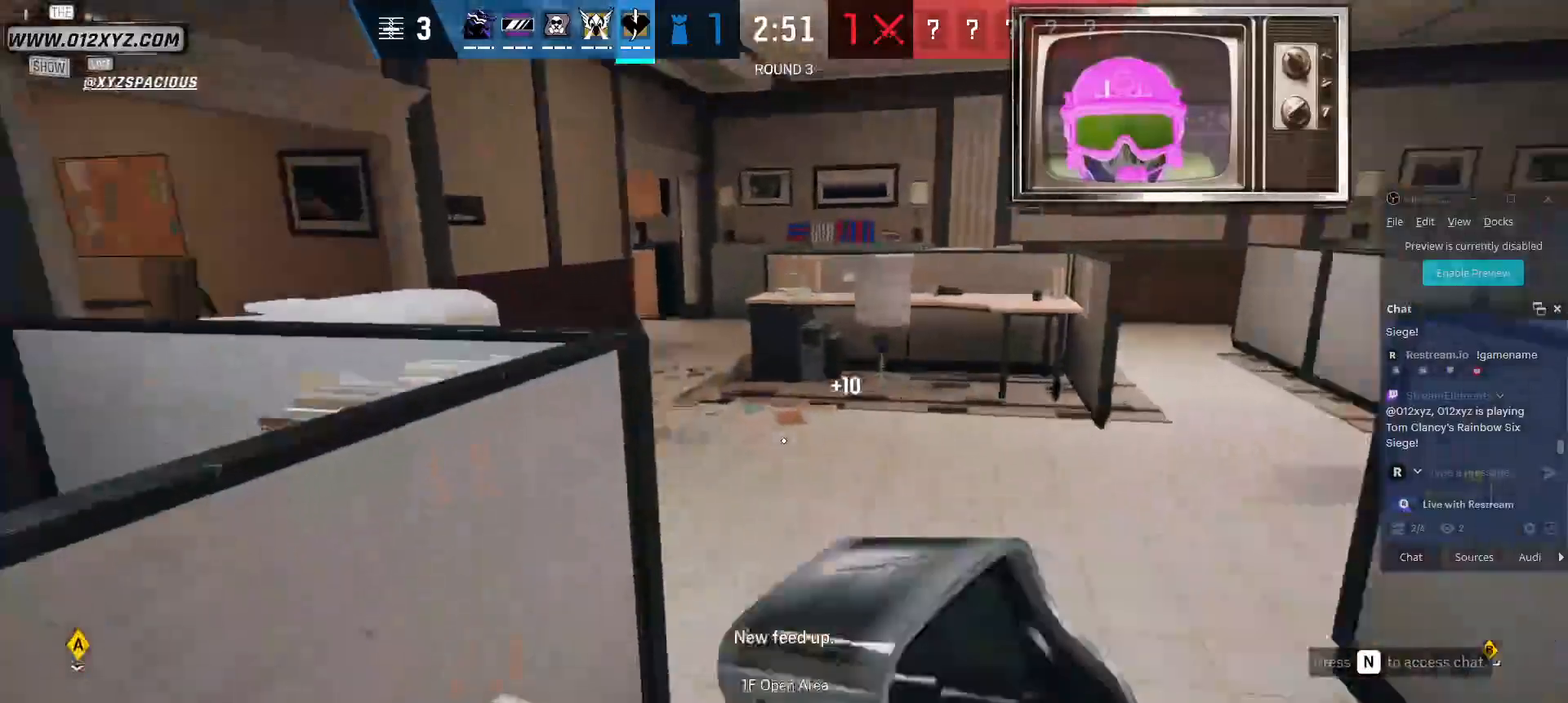
Gameplay with keyboard and mouse; each line is a JSON object with the keys and mouse buttons held at the frame after it. "events" lists presses ("down") and releases ("up") of "1", "2", "3", "4", "5", "a", "alt", "b", "c", "ctrl", "d", "f", "g", "q", "r", "s", "shift", "space", "t", "tab", "v", "w", "x", "z", "mouse_left", "mouse_wheel", "mouse_right", "mouse_mb4" and "mouse_mb5" between this image and that frame as [ms after this image, input, new state], when the widget could be followed in between. "mouse_left", "mouse_wheel", "mouse_right", "mouse_mb4", "mouse_mb5" = the "left", "wheel", "right", "mb4", "mb5" buttons of the "mouse" list. No other keys are recorded. "wheel" means that the mouse wheel is clicked or scrolled. Not read: e mouse_move.
{"keys": ["shift", "w"], "mouse": [], "events": [[233, "d", "down"], [433, "d", "up"]]}
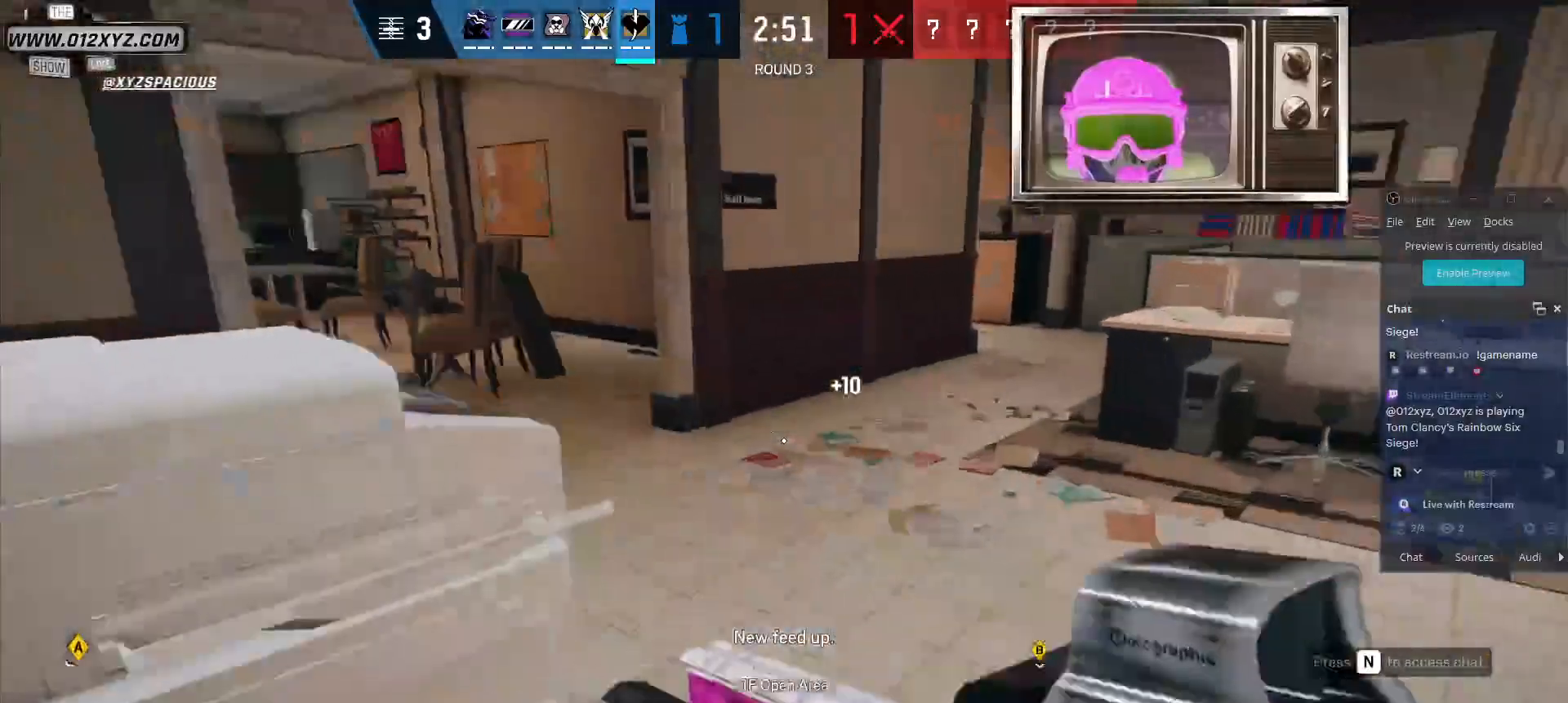
{"keys": ["shift", "w"], "mouse": [], "events": []}
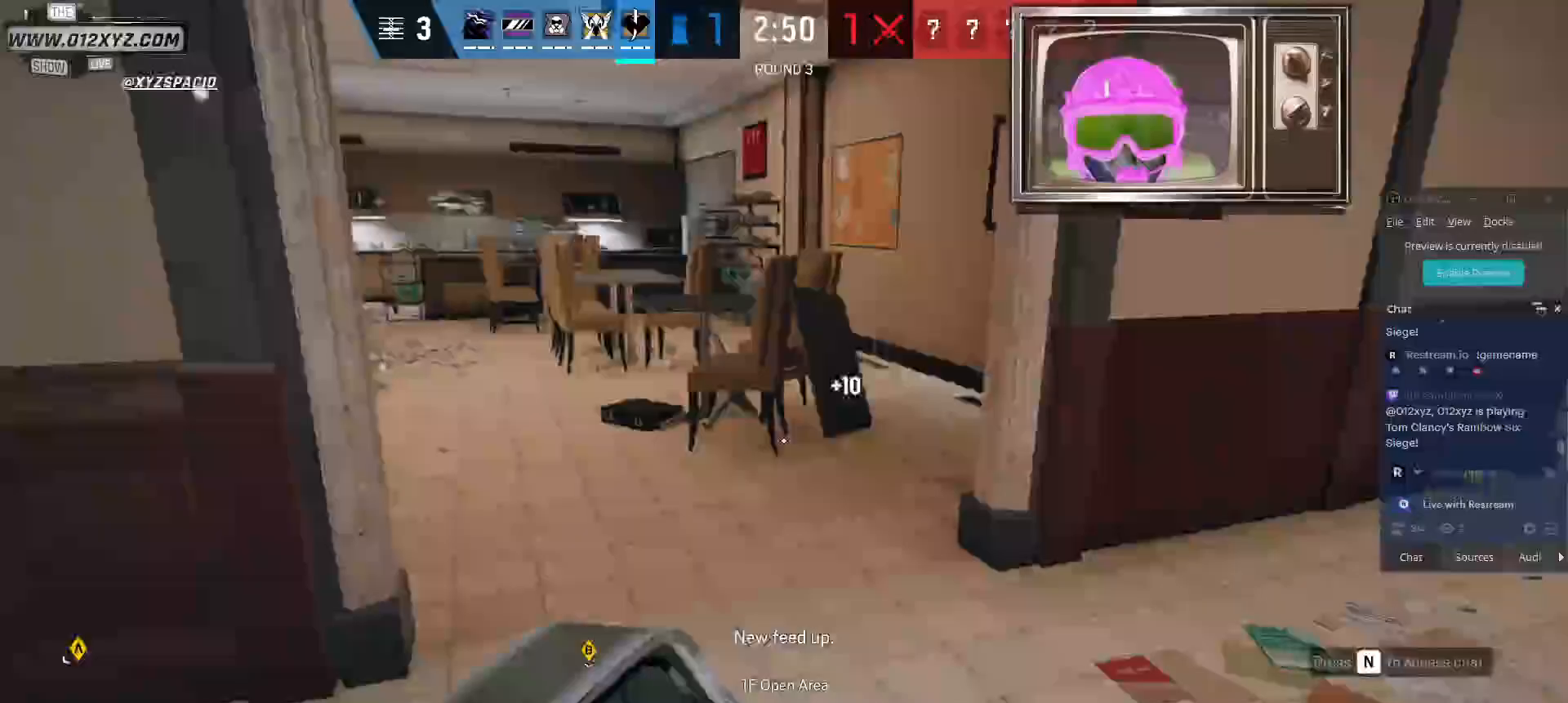
{"keys": ["shift", "w"], "mouse": [], "events": []}
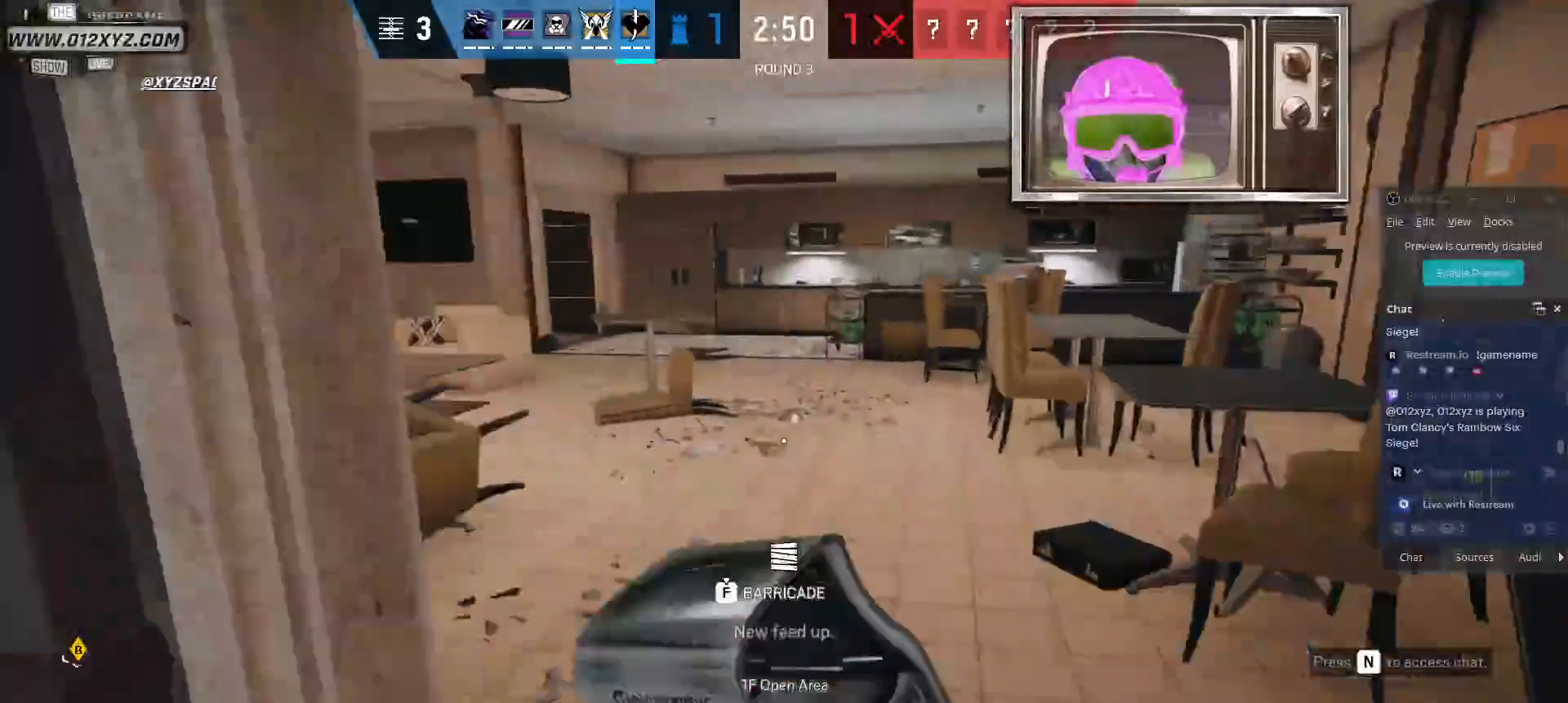
{"keys": ["shift", "w"], "mouse": [], "events": []}
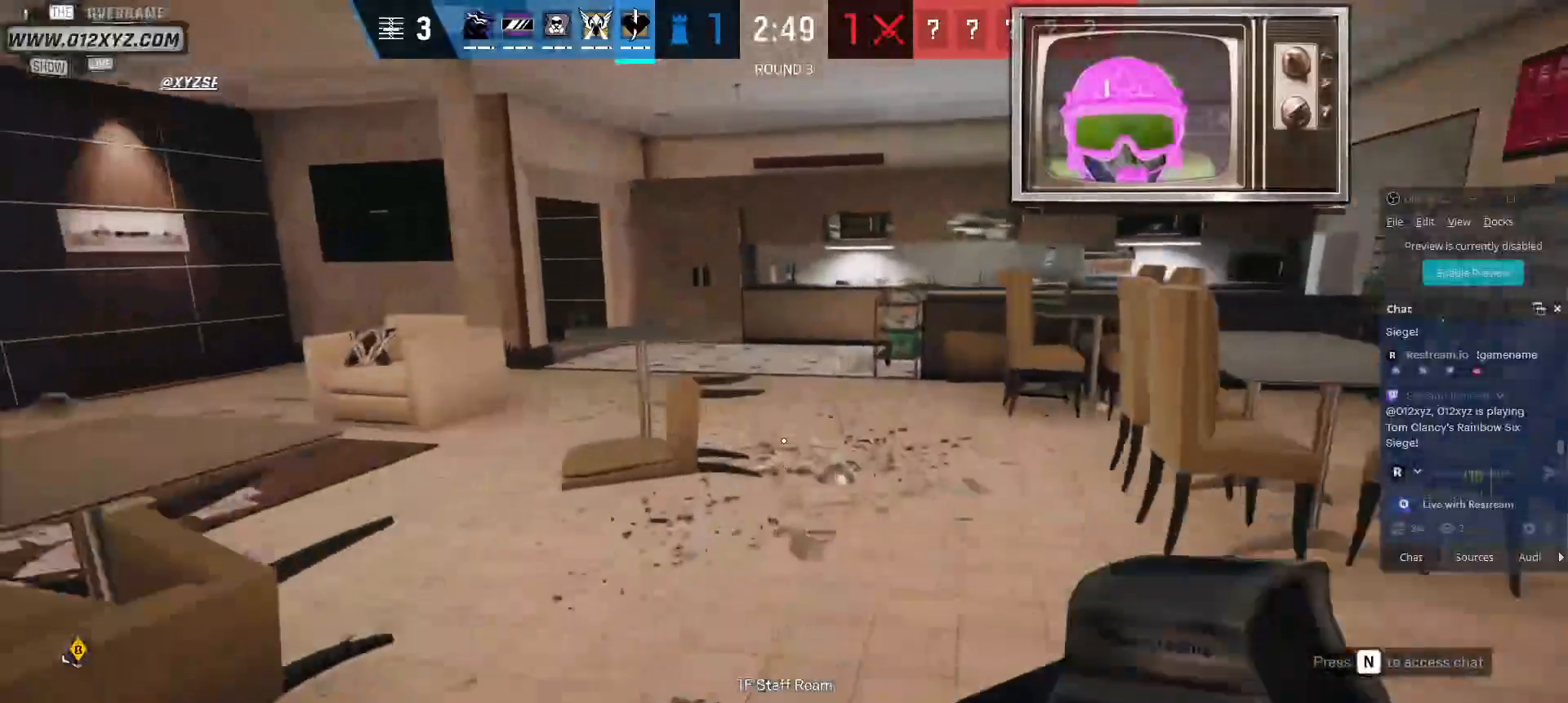
{"keys": ["shift", "w"], "mouse": [], "events": []}
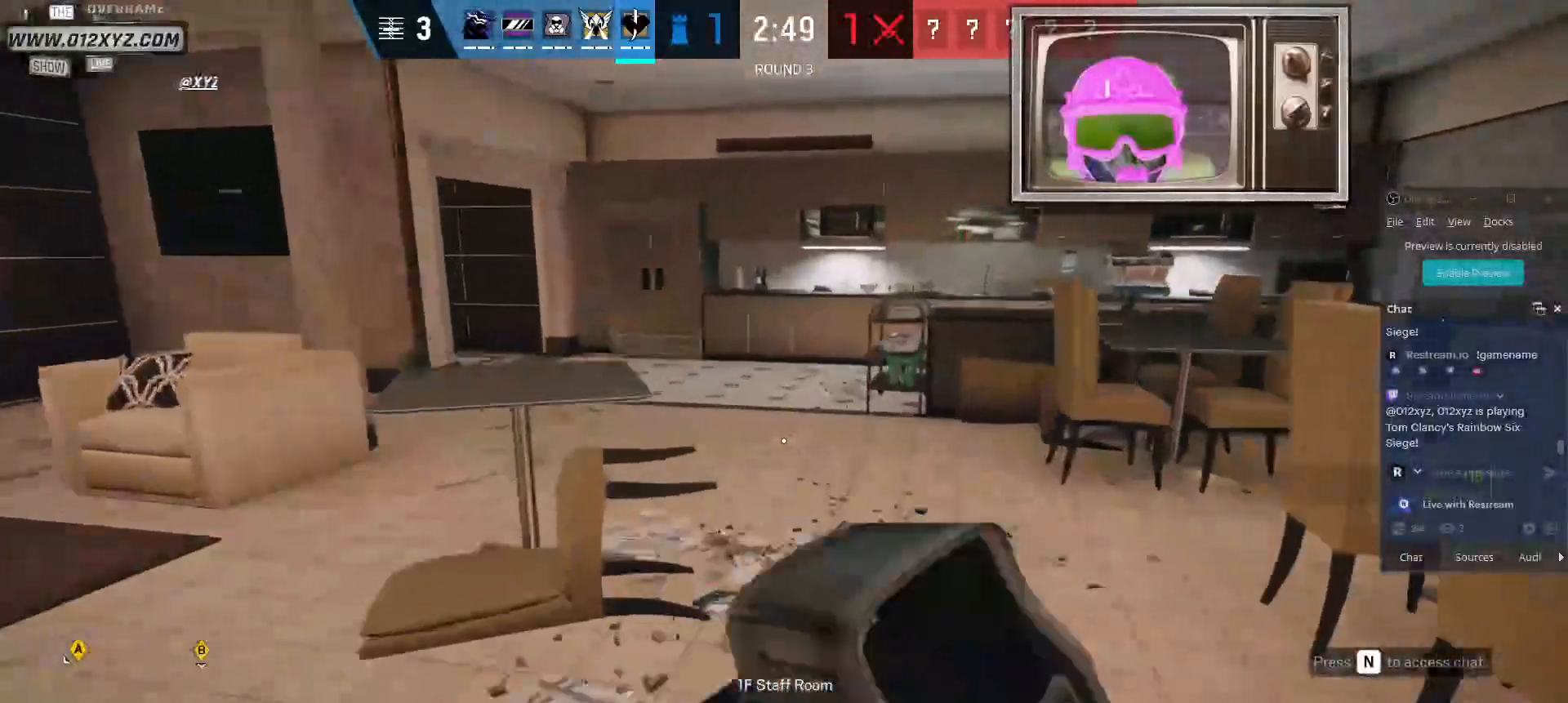
{"keys": ["shift", "w"], "mouse": [], "events": []}
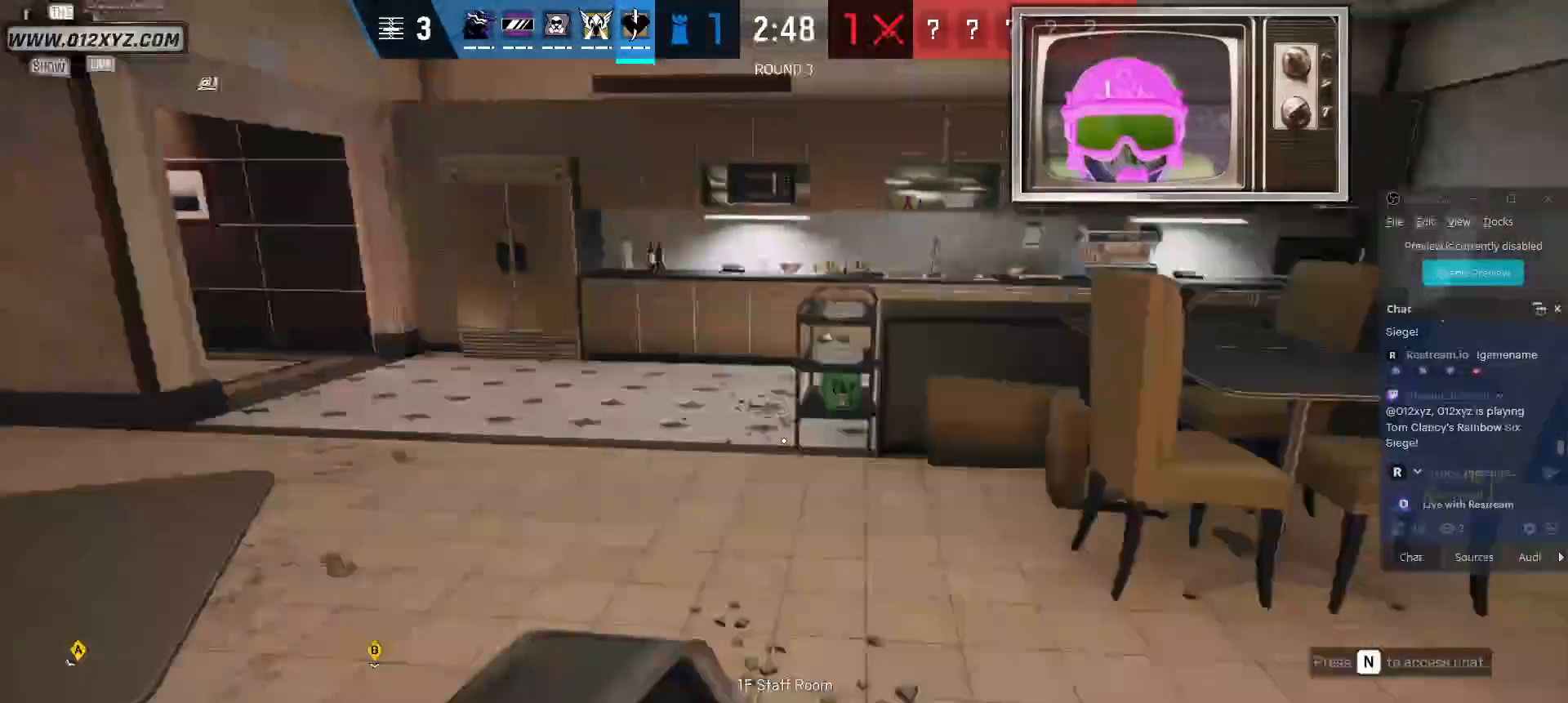
{"keys": ["shift", "w"], "mouse": [], "events": []}
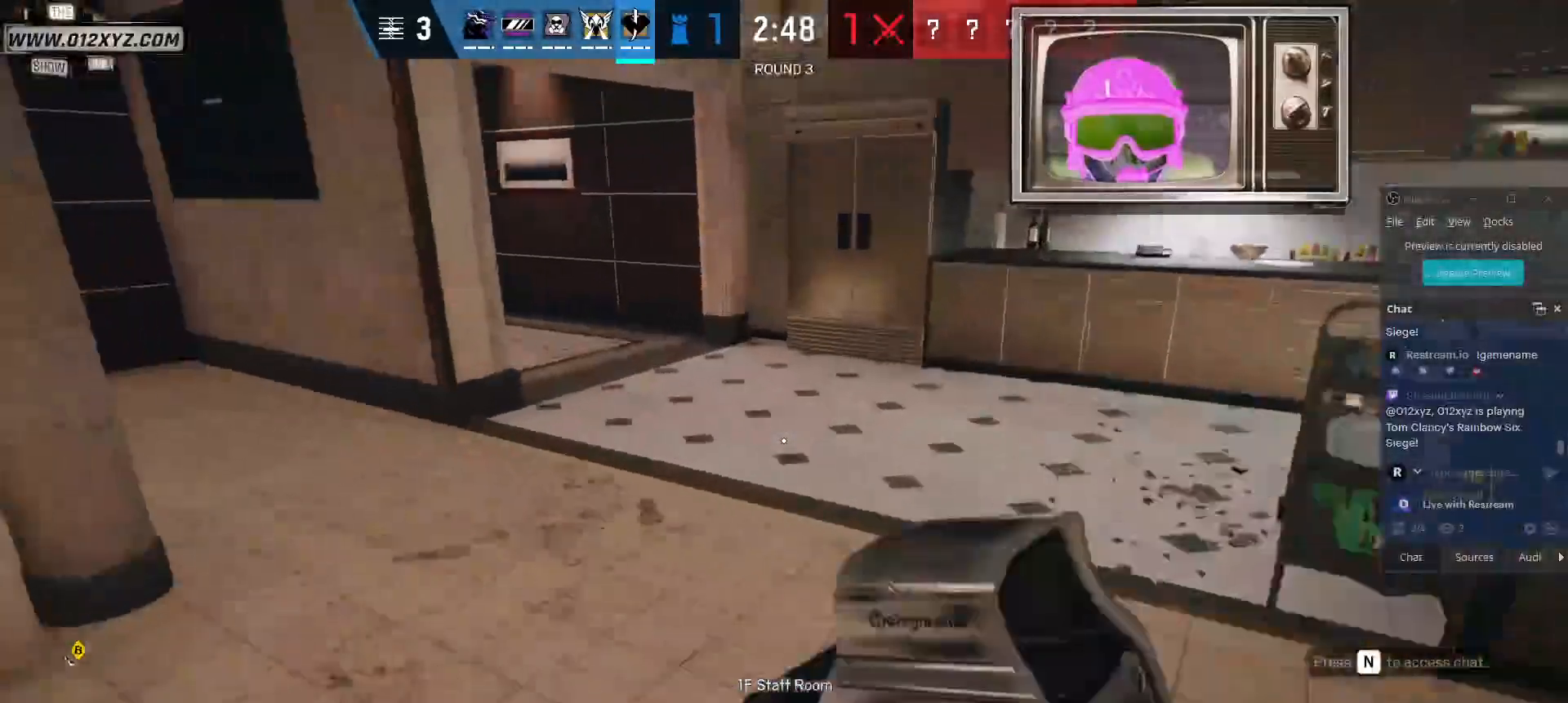
{"keys": ["shift", "w"], "mouse": [], "events": []}
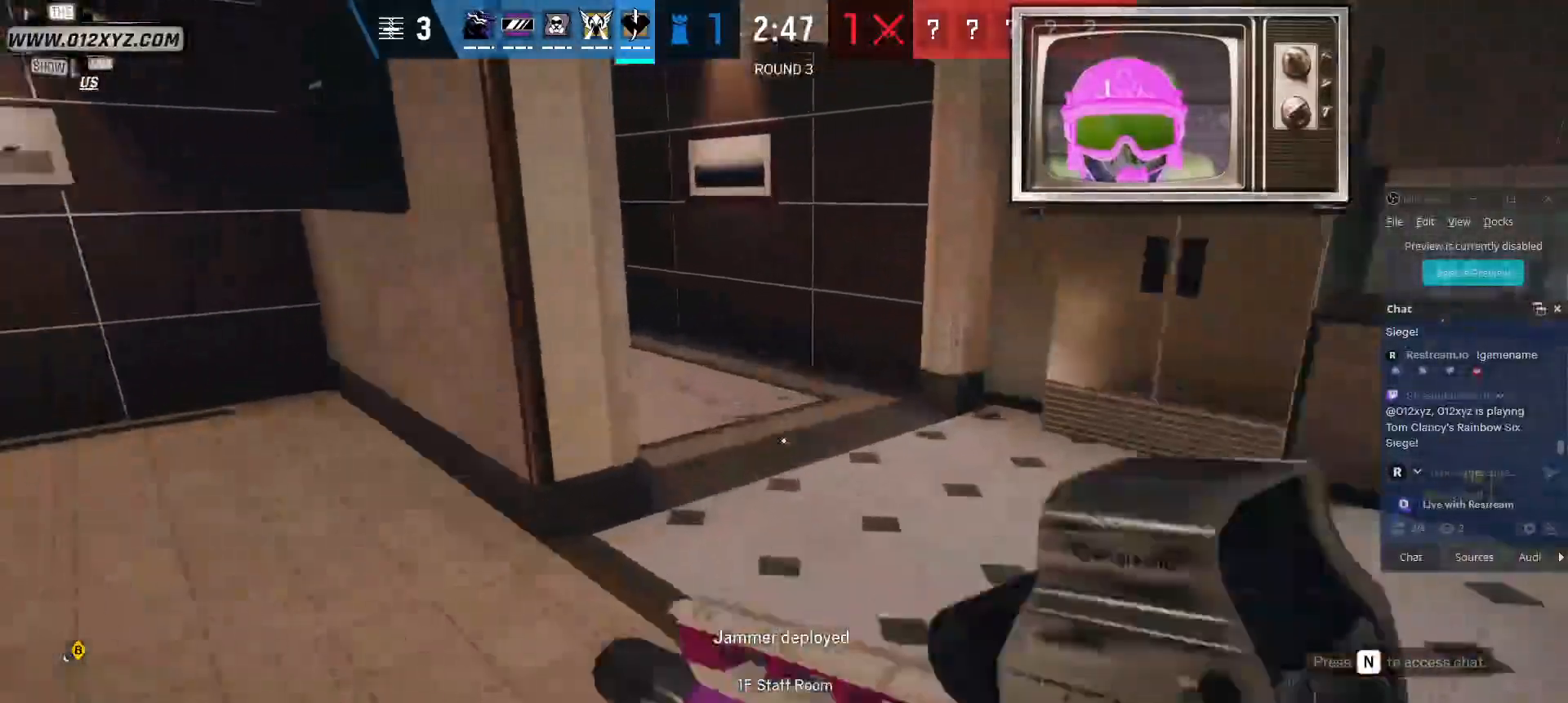
{"keys": ["shift", "w"], "mouse": [], "events": []}
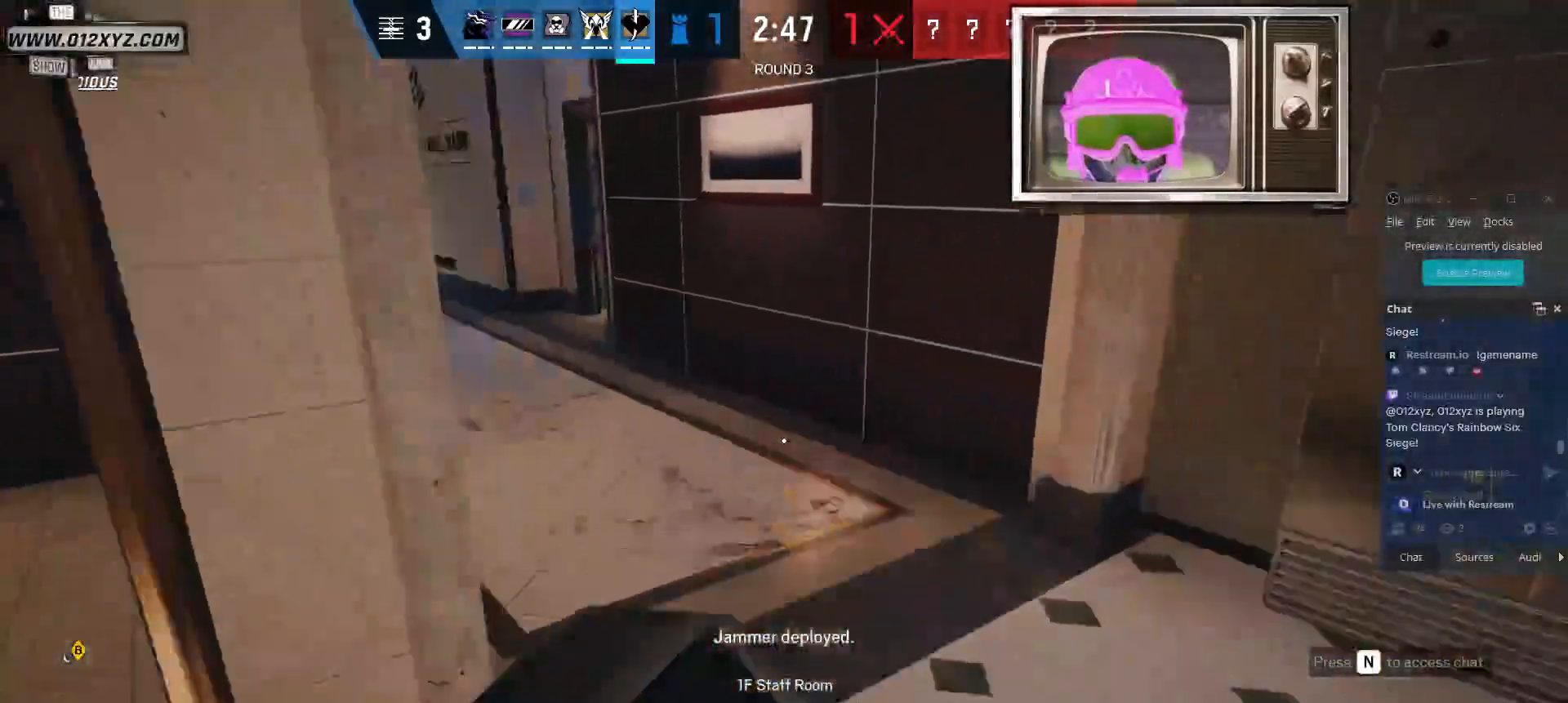
{"keys": ["shift", "w"], "mouse": [], "events": []}
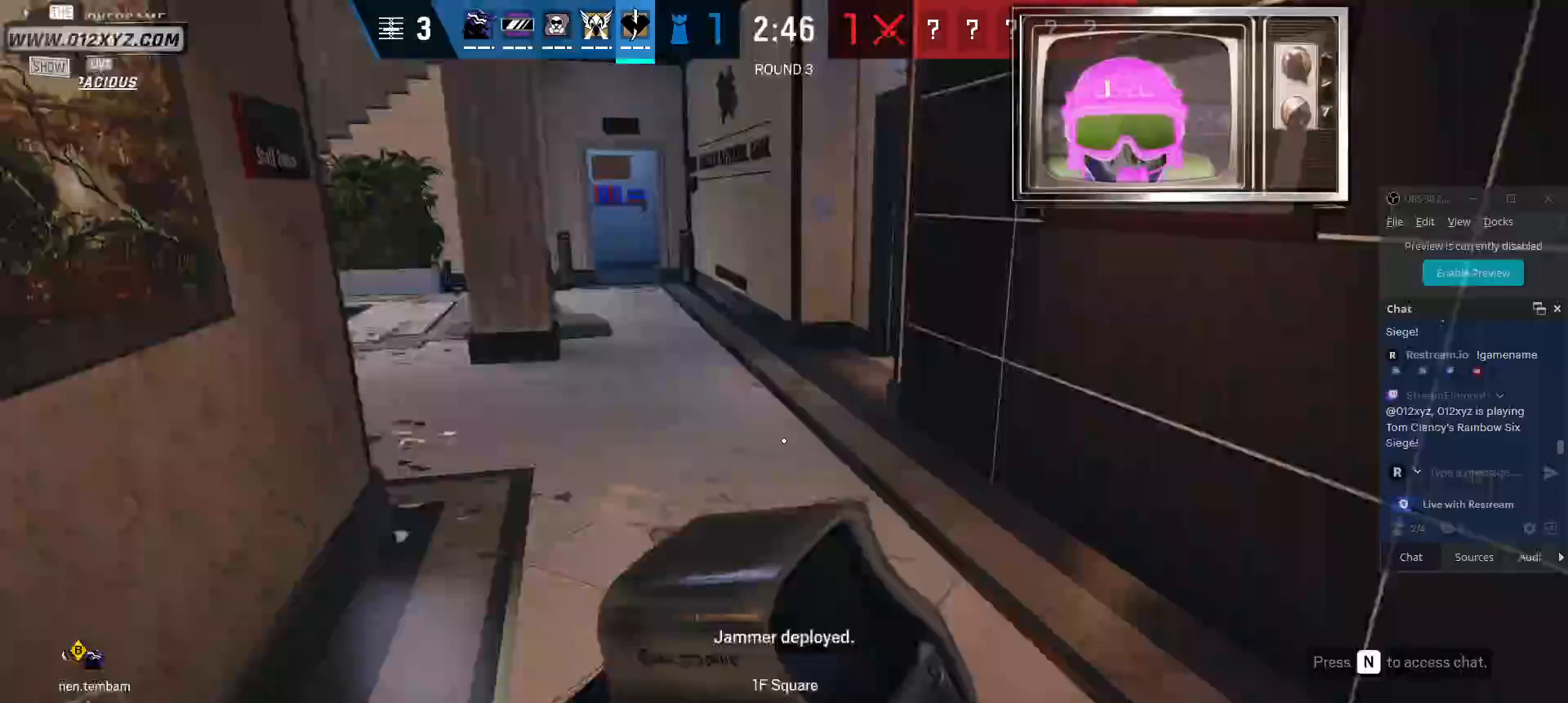
{"keys": ["shift", "w"], "mouse": [], "events": []}
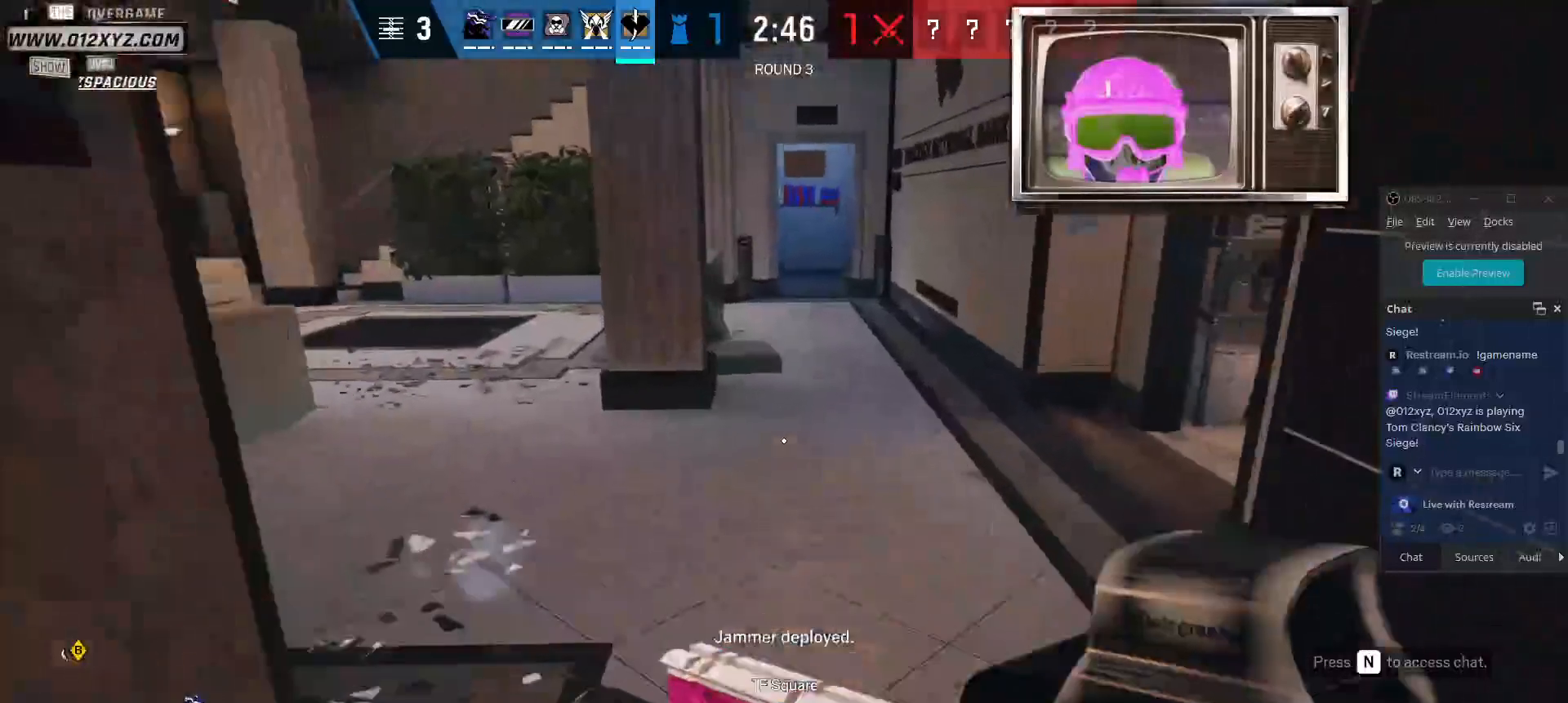
{"keys": ["shift", "w"], "mouse": [], "events": []}
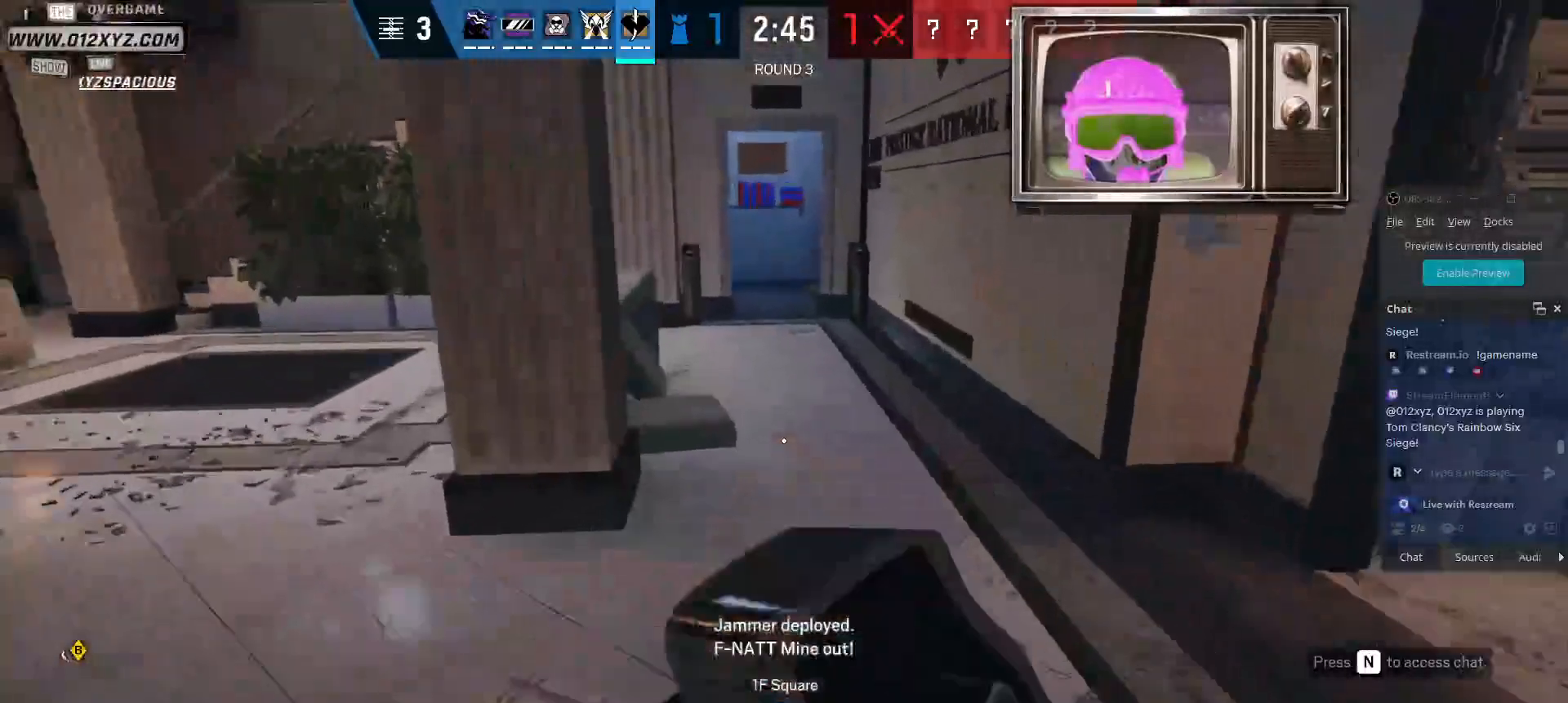
{"keys": ["shift", "w"], "mouse": [], "events": []}
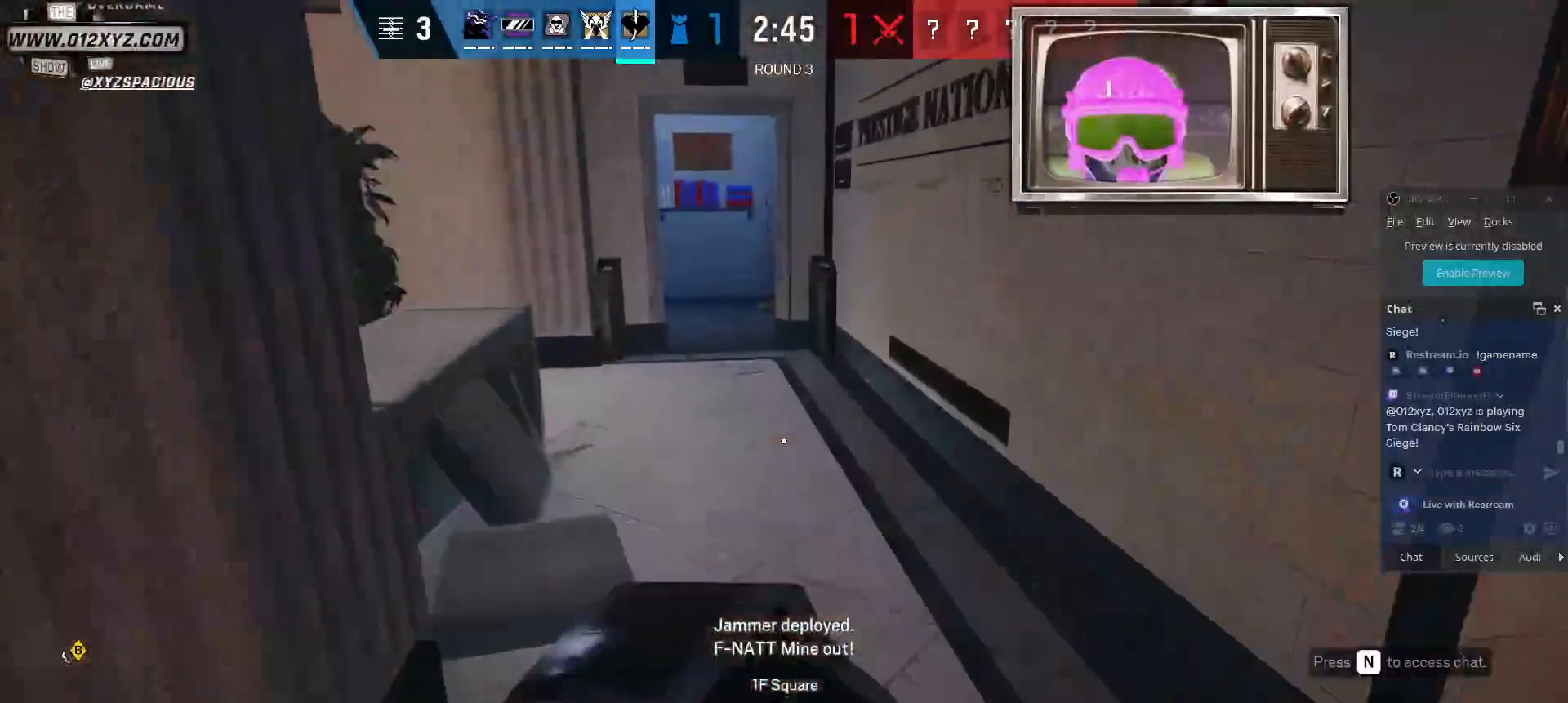
{"keys": ["shift", "w"], "mouse": [], "events": []}
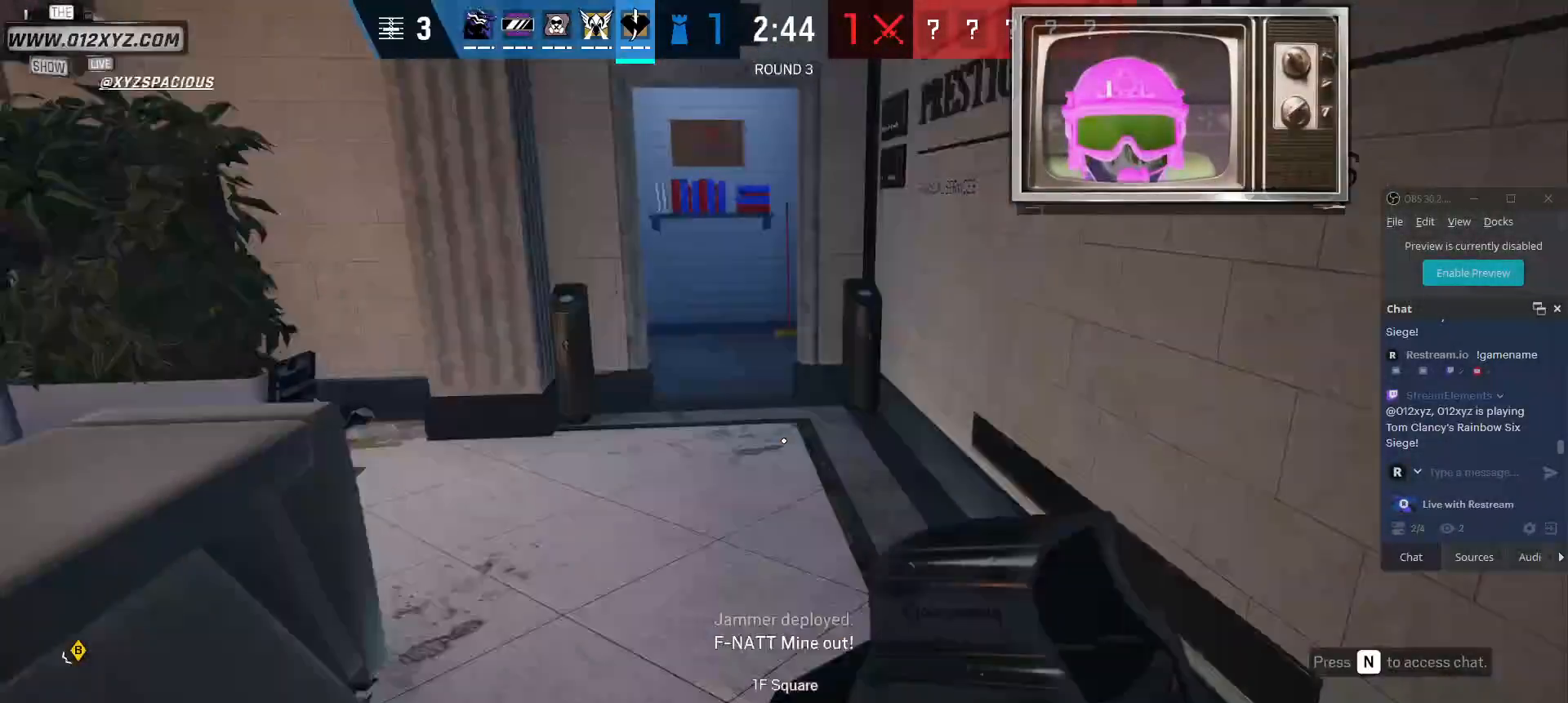
{"keys": ["shift", "w"], "mouse": [], "events": []}
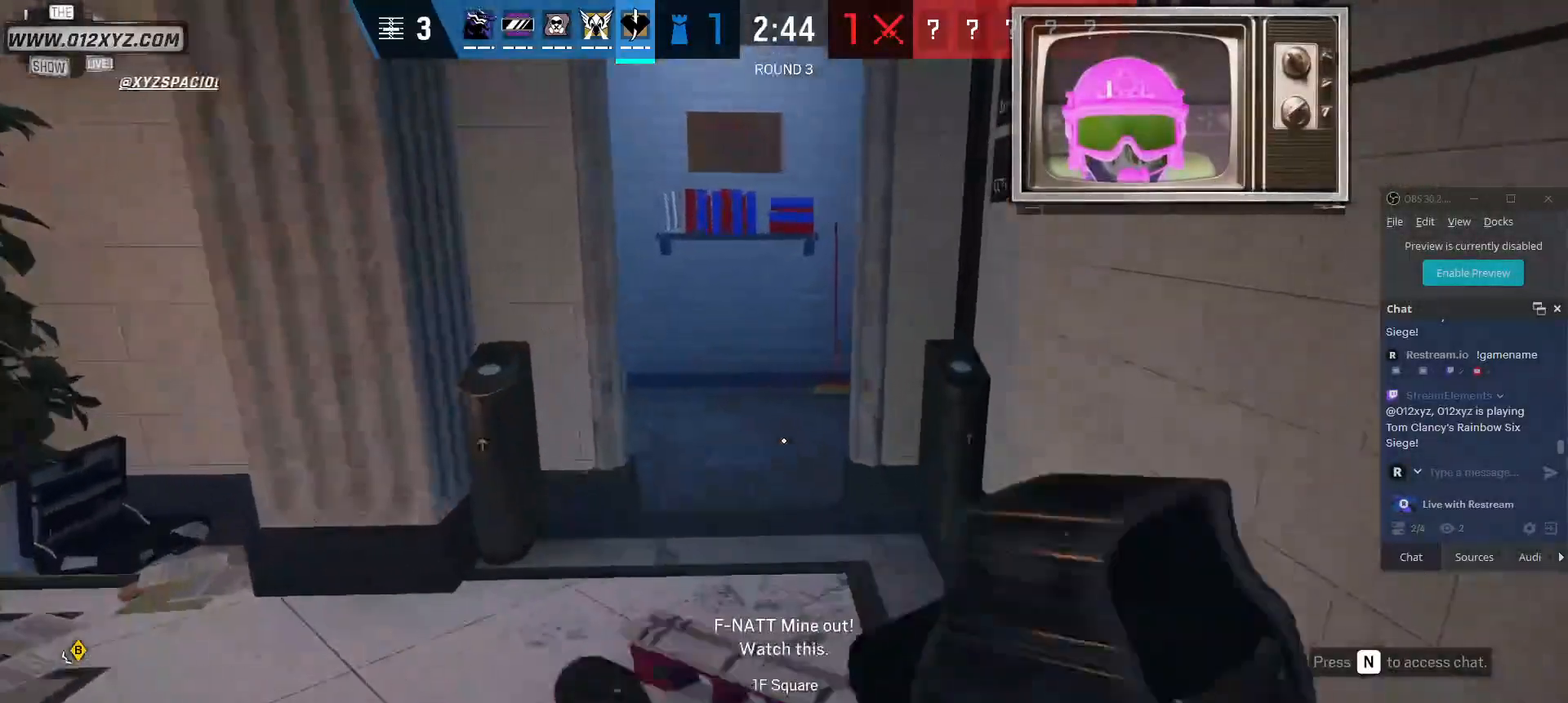
{"keys": ["shift", "w"], "mouse": [], "events": []}
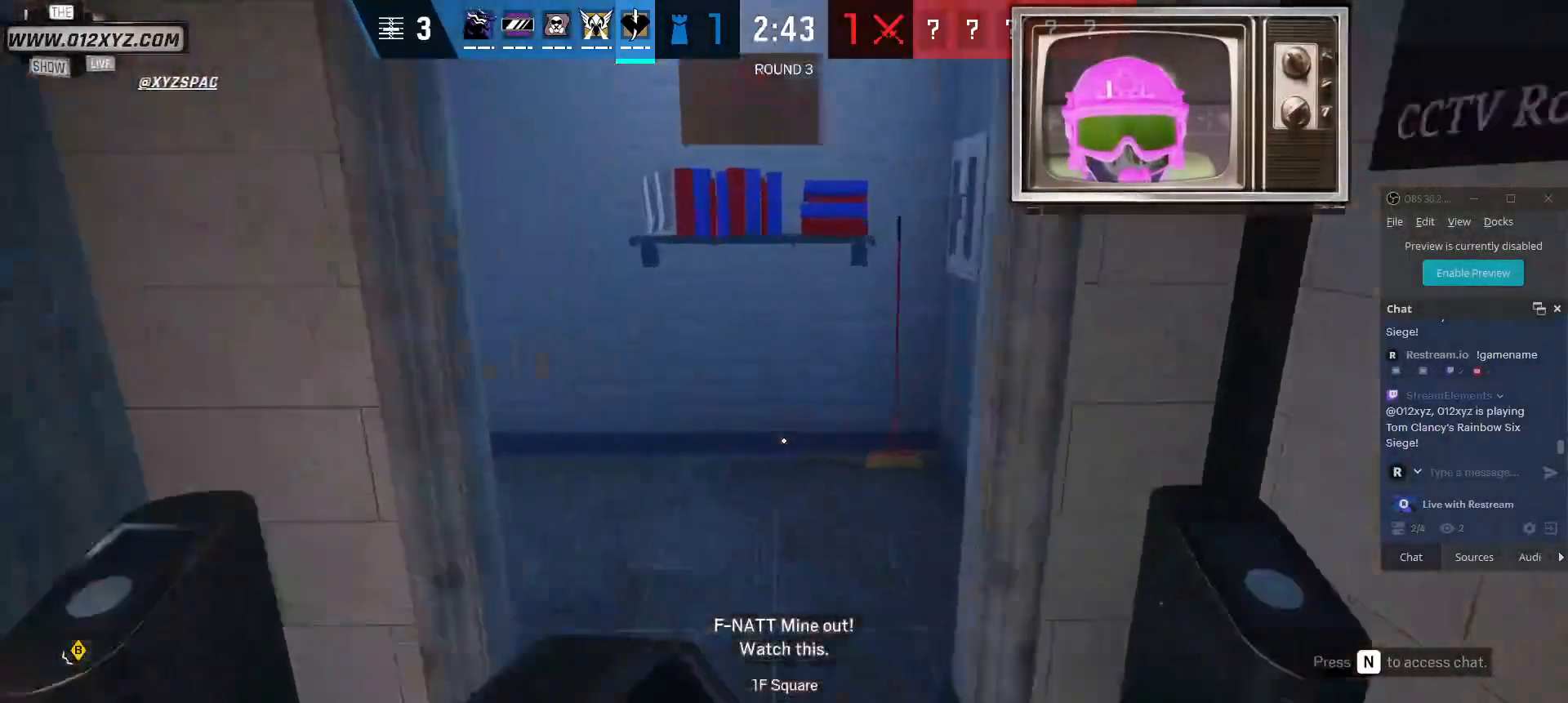
{"keys": ["shift", "w"], "mouse": [], "events": []}
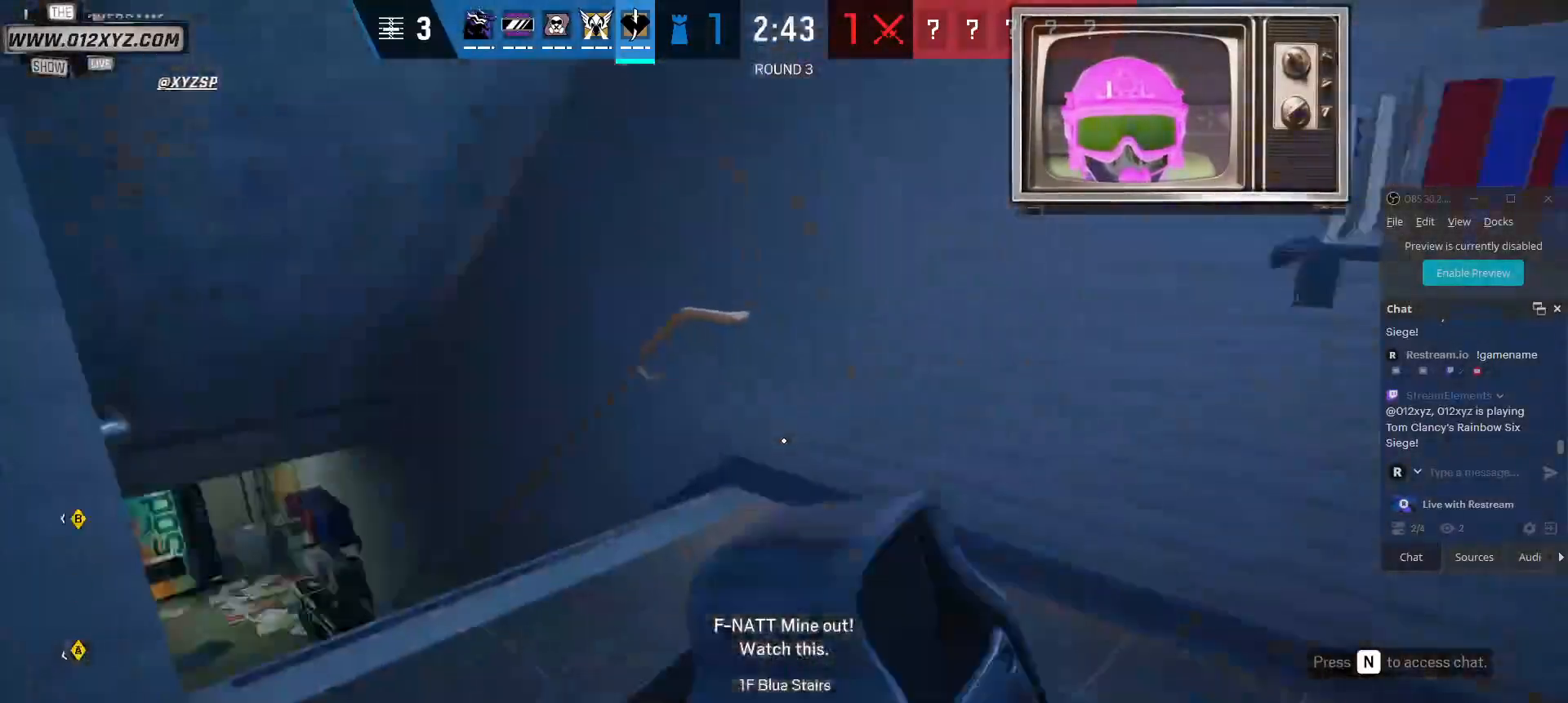
{"keys": ["shift", "w"], "mouse": [], "events": []}
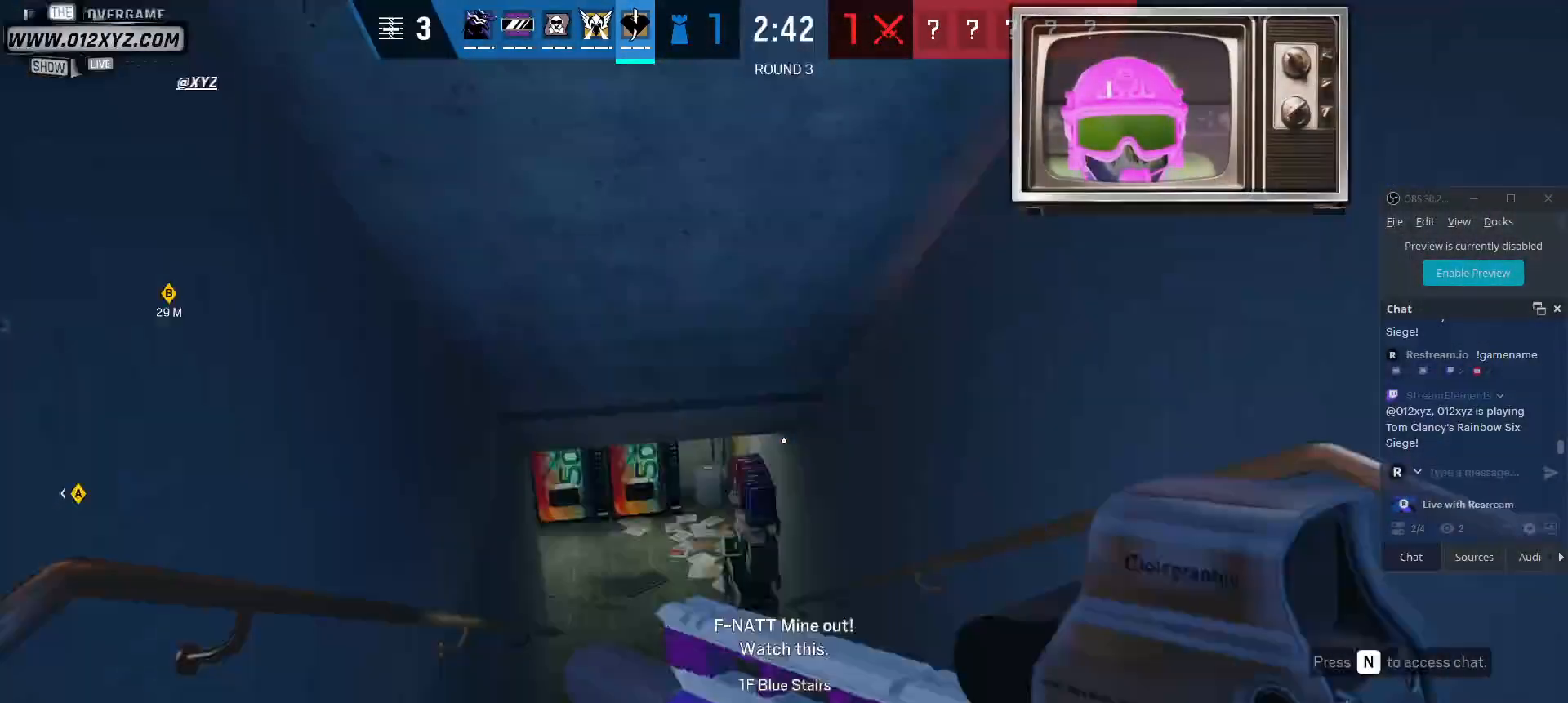
{"keys": ["shift", "w"], "mouse": [], "events": []}
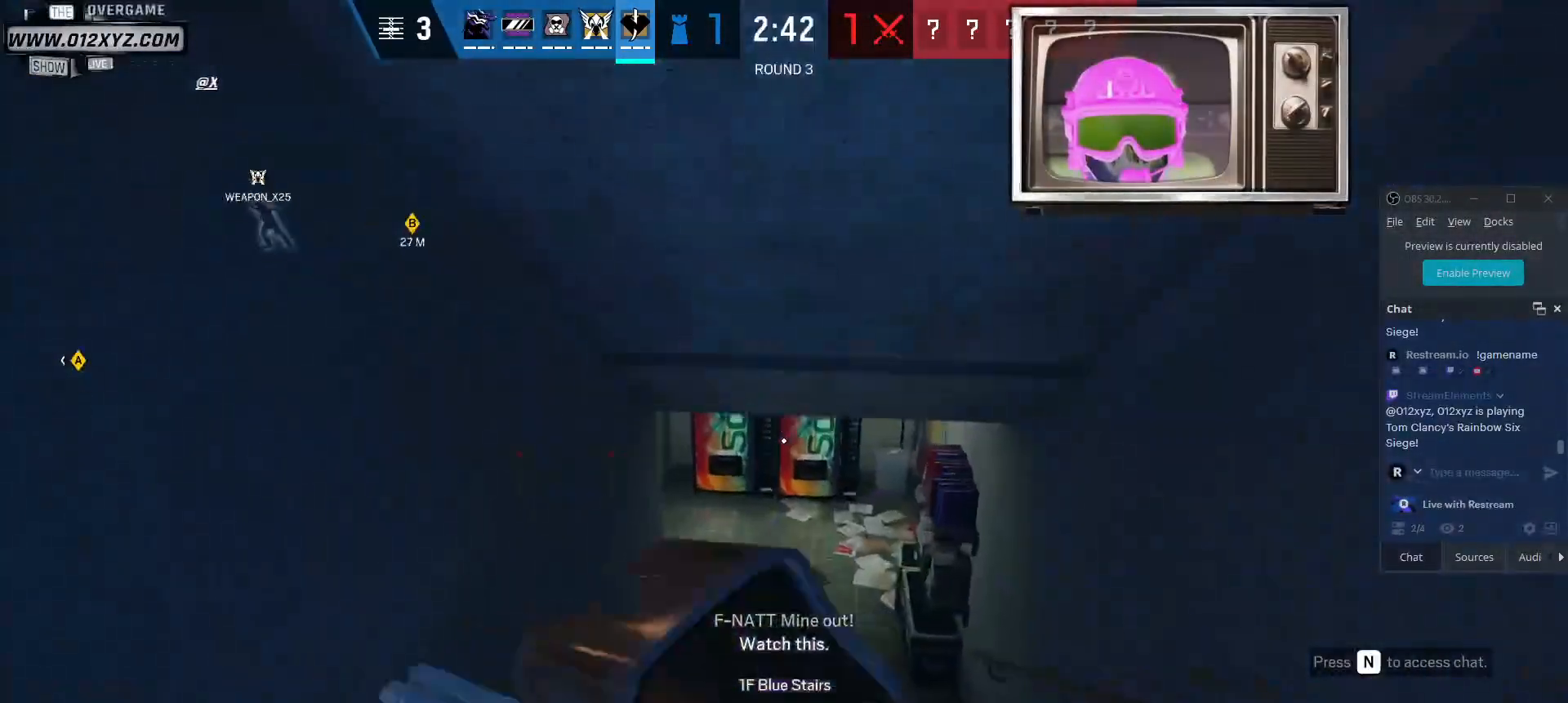
{"keys": ["shift", "w"], "mouse": [], "events": []}
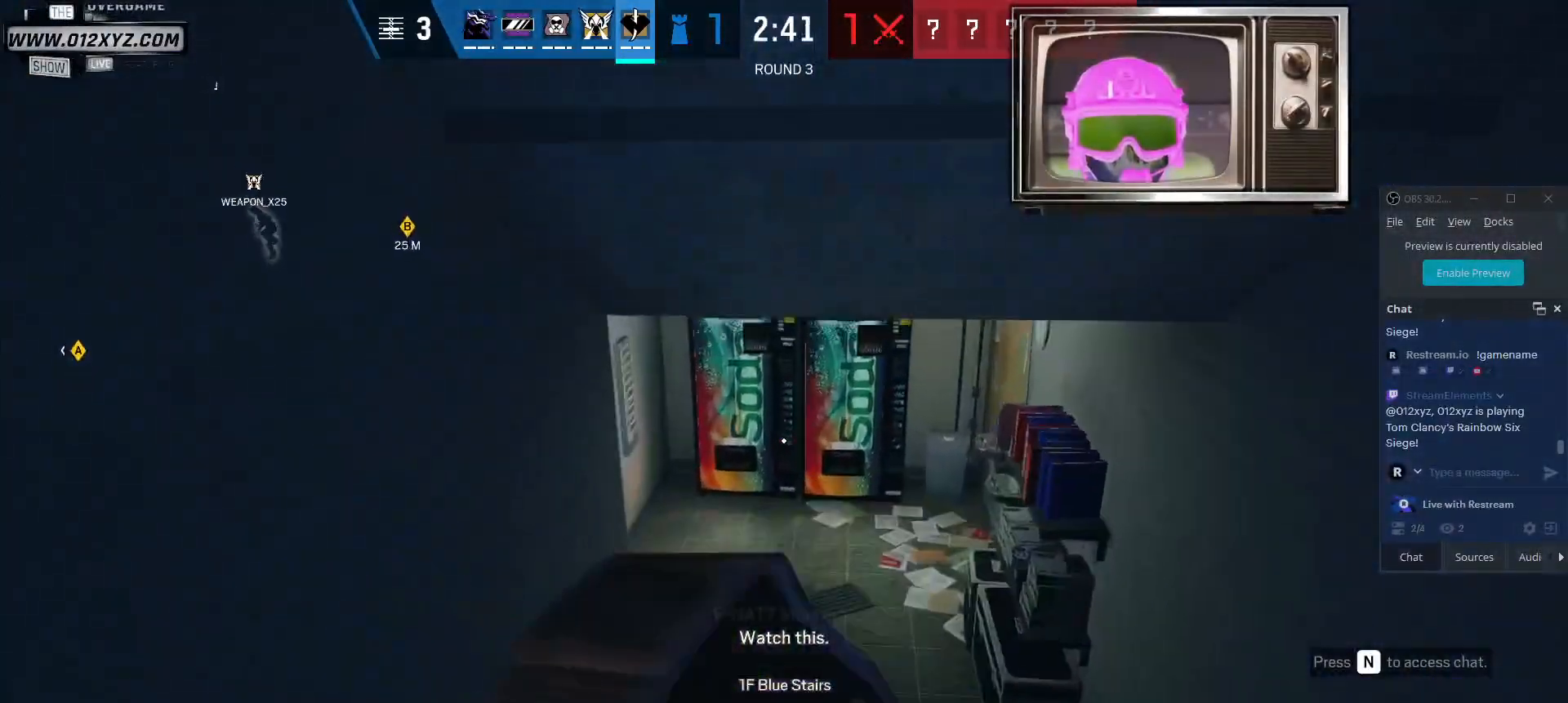
{"keys": ["d", "shift", "w"], "mouse": [], "events": [[233, "d", "down"]]}
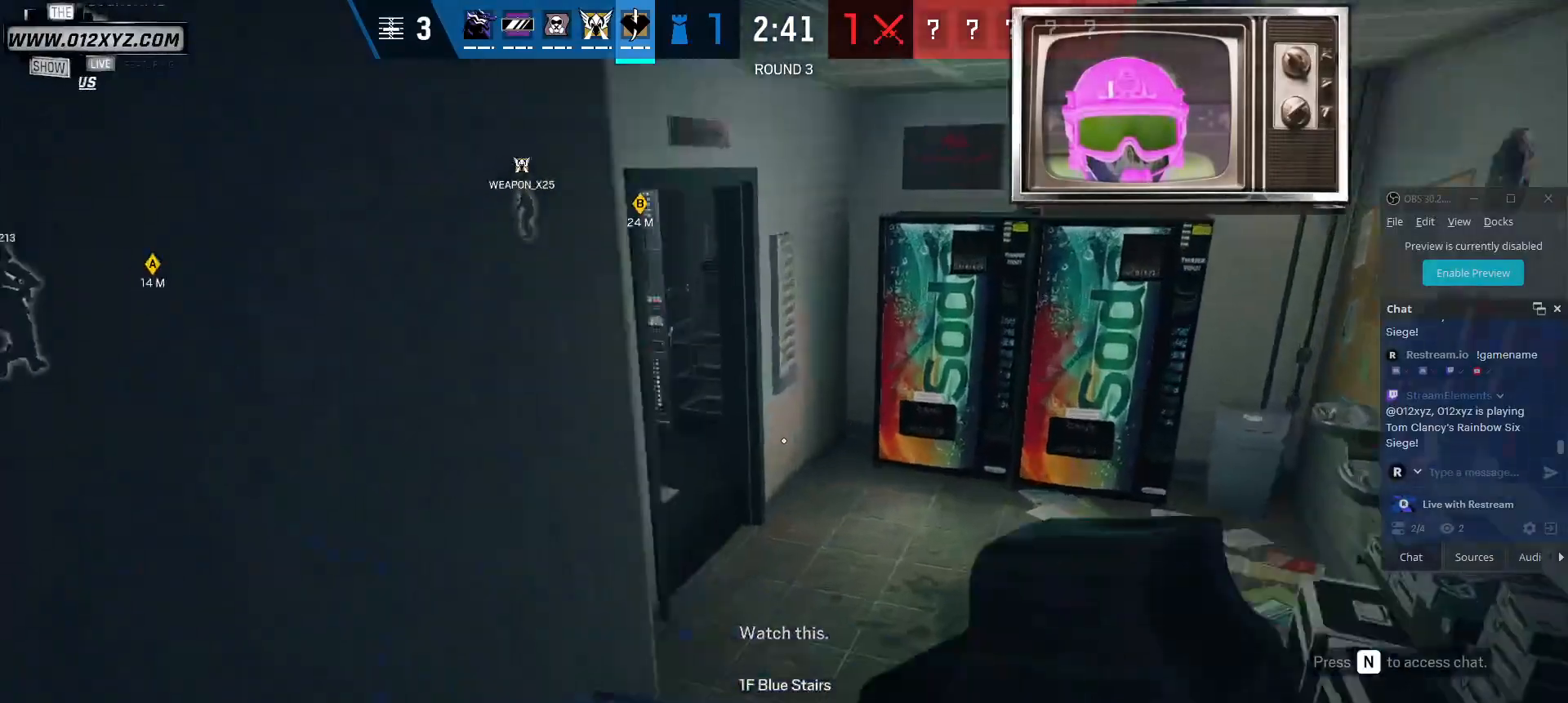
{"keys": ["d", "shift", "w"], "mouse": [], "events": [[33, "d", "up"], [433, "d", "down"]]}
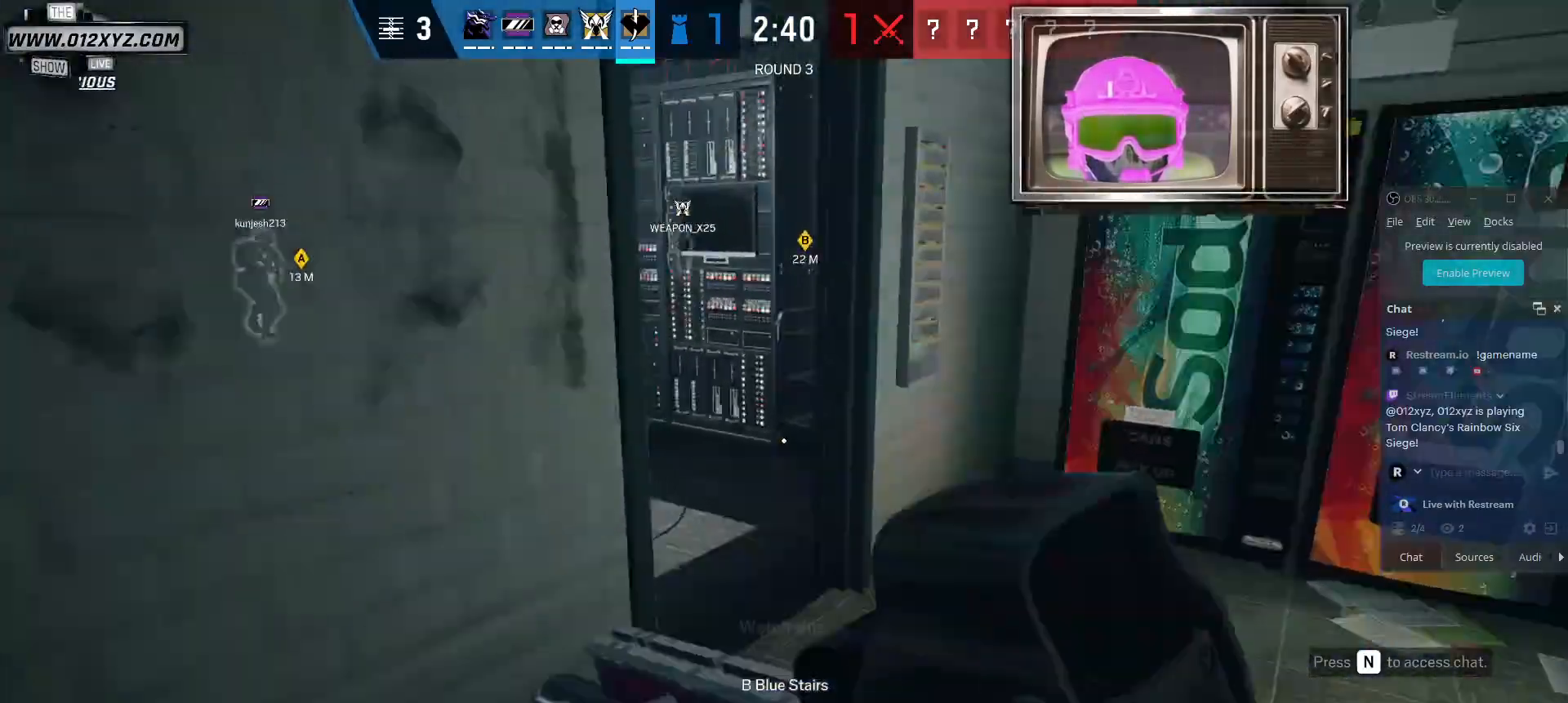
{"keys": ["d", "shift", "w"], "mouse": [], "events": []}
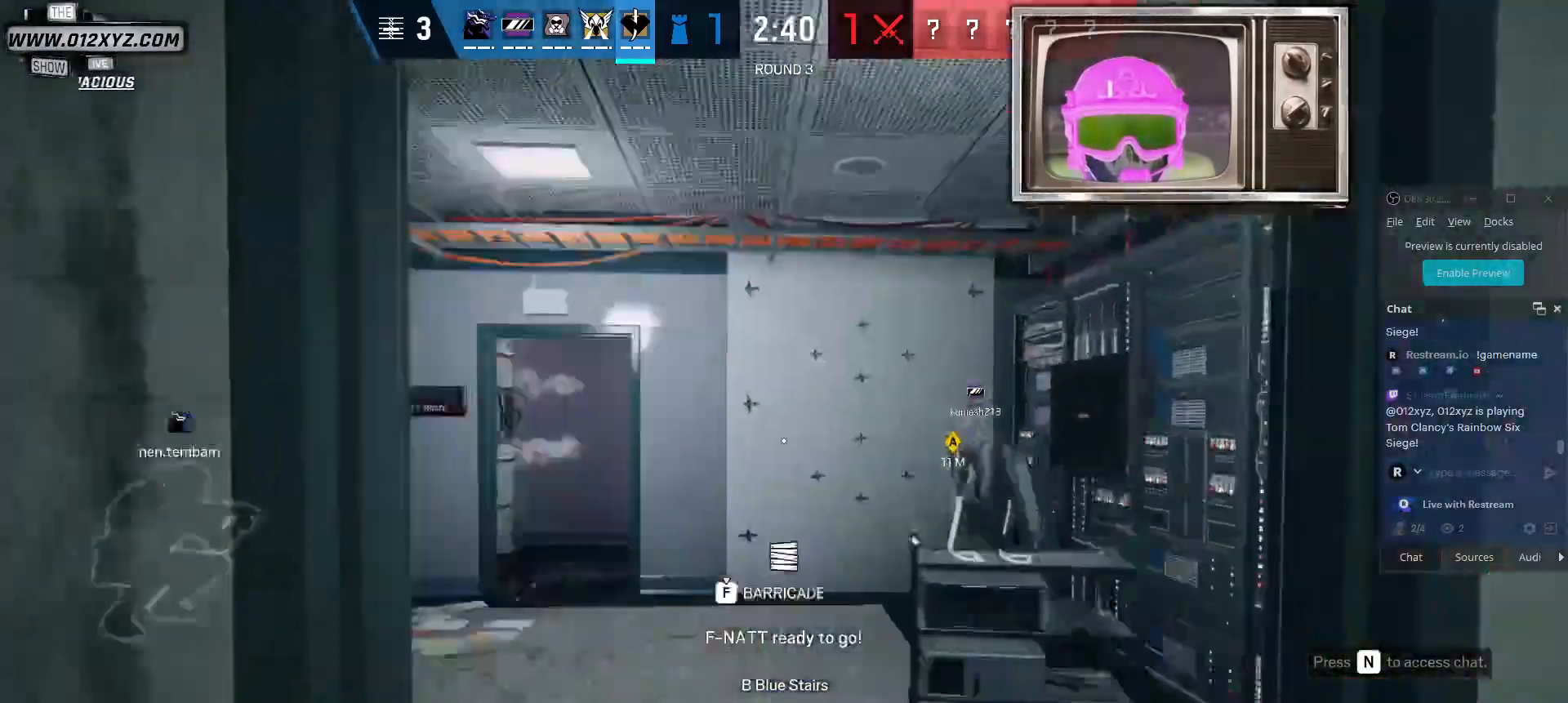
{"keys": ["shift", "w"], "mouse": [], "events": [[367, "d", "up"]]}
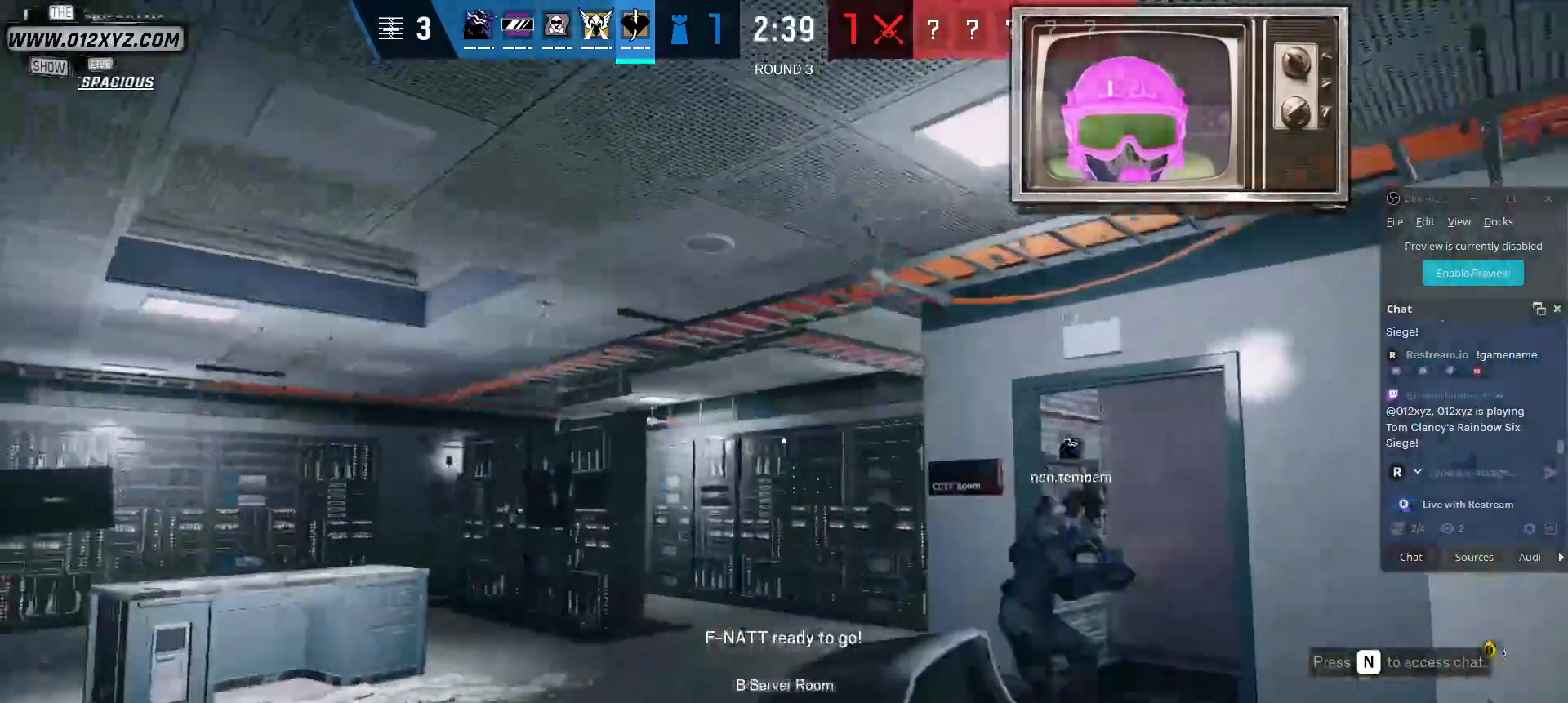
{"keys": ["w"], "mouse": [], "events": [[300, "shift", "up"]]}
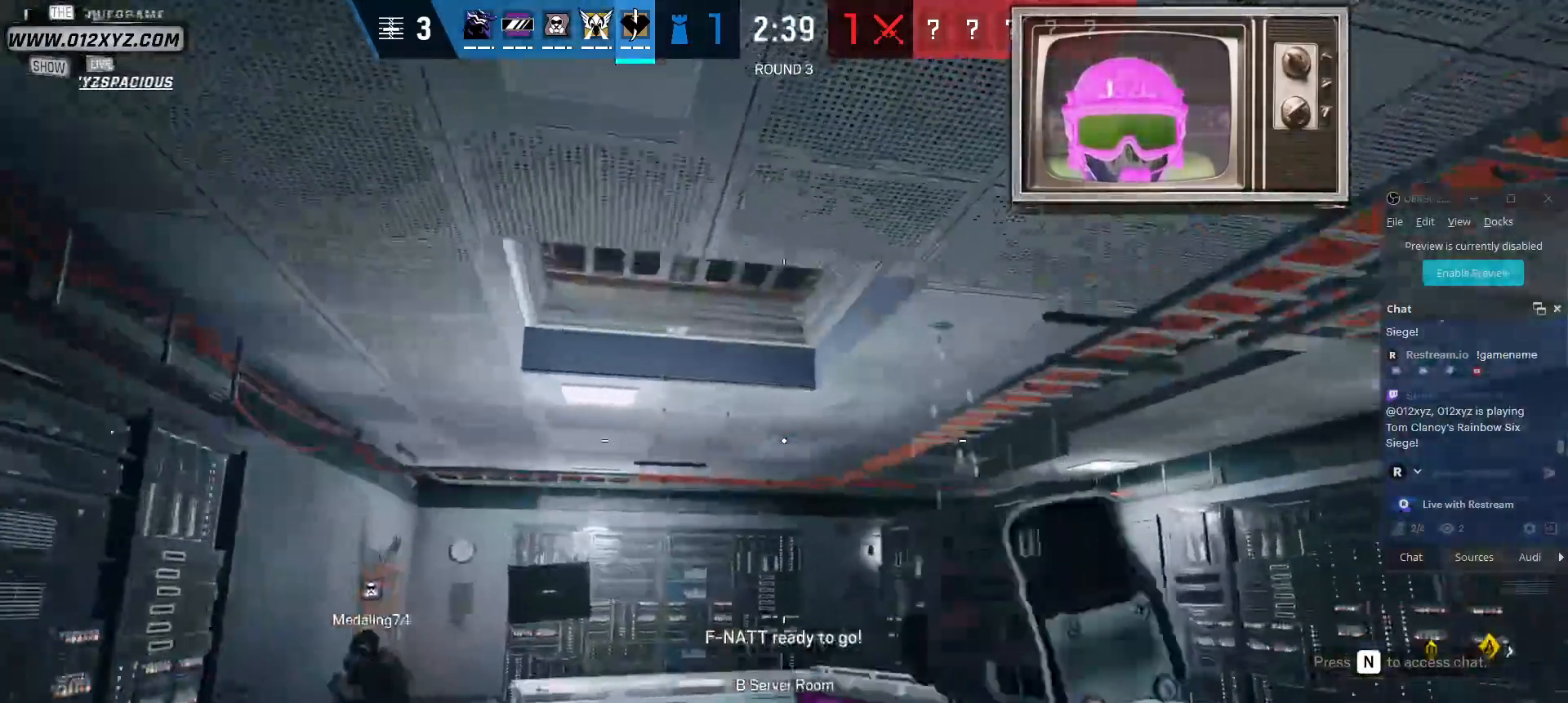
{"keys": ["w"], "mouse": [], "events": []}
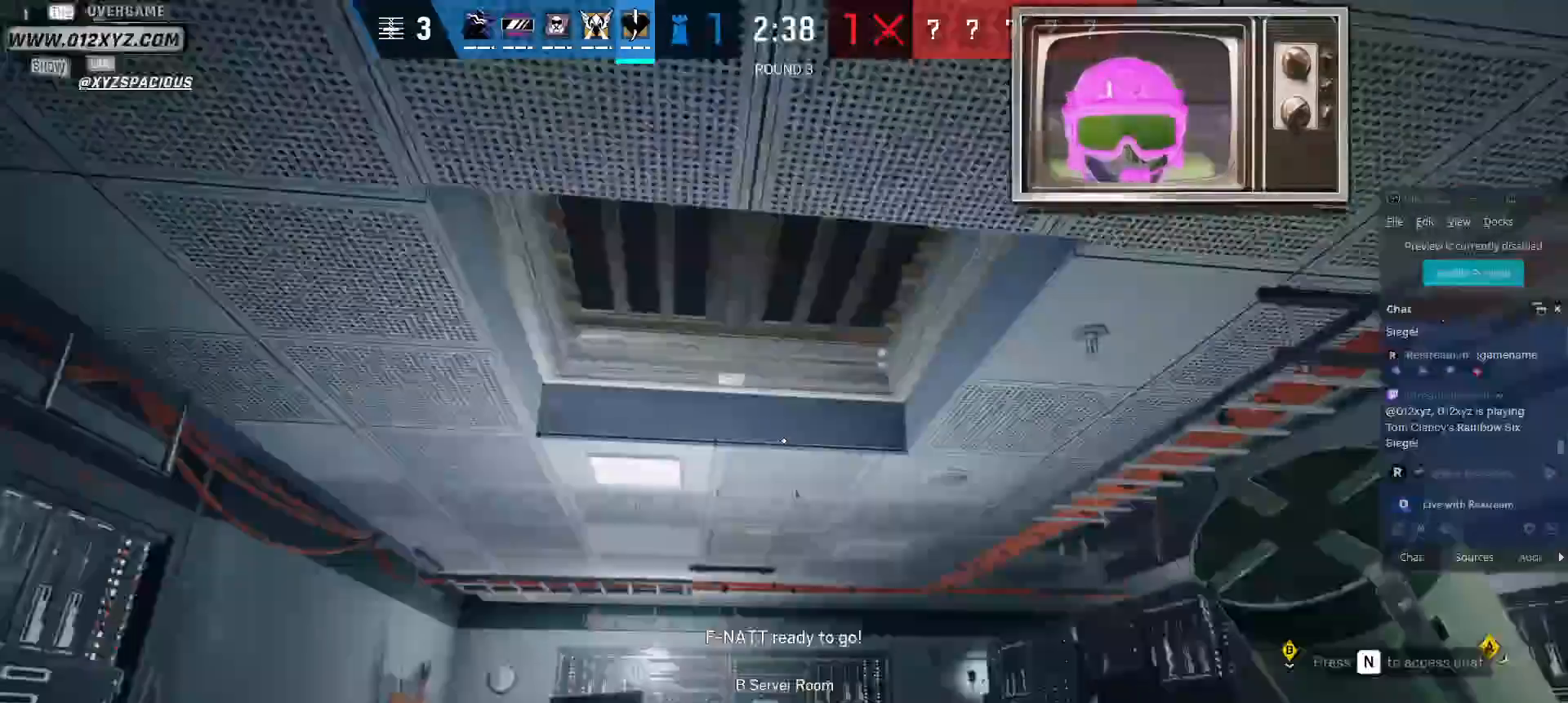
{"keys": [], "mouse": [], "events": [[200, "w", "up"]]}
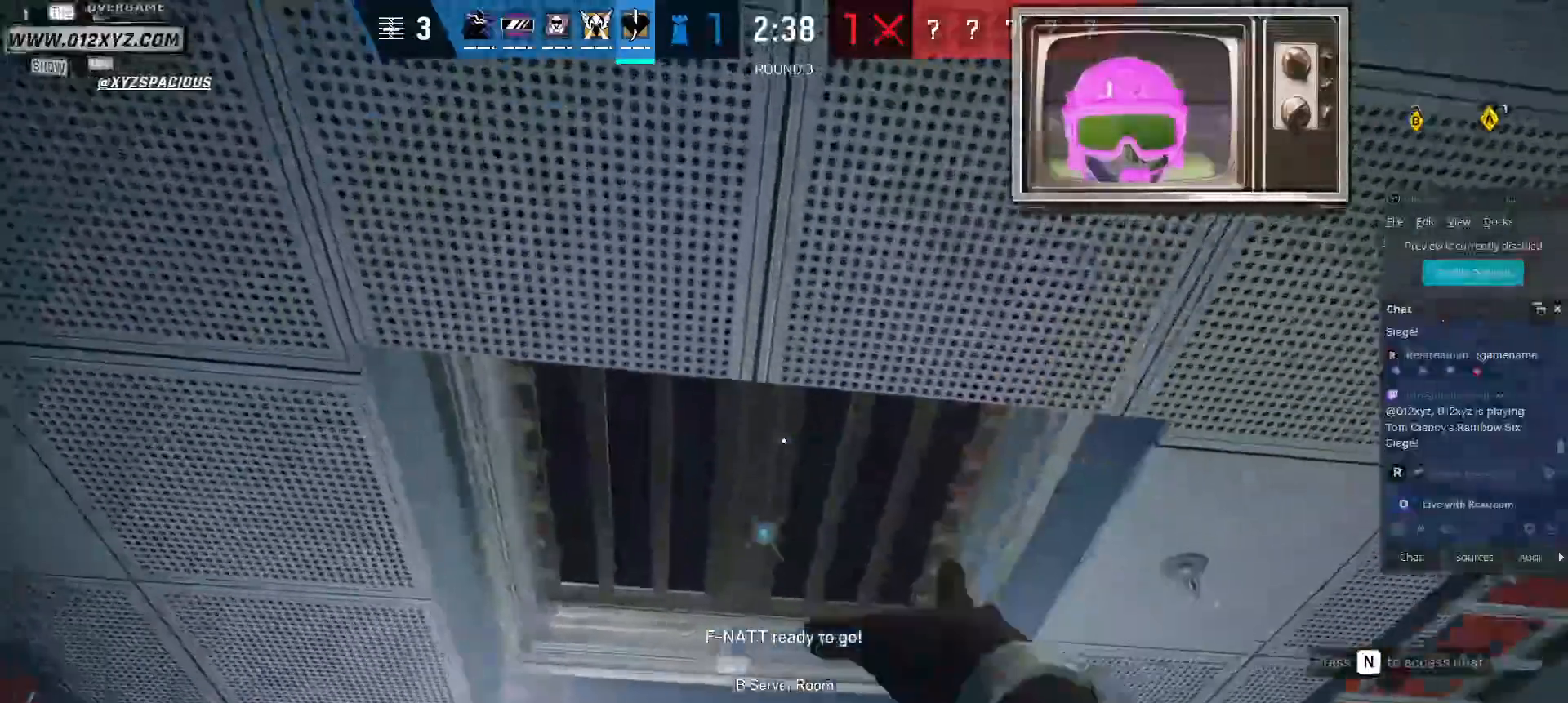
{"keys": ["d", "w"], "mouse": [], "events": [[100, "d", "down"], [367, "w", "down"]]}
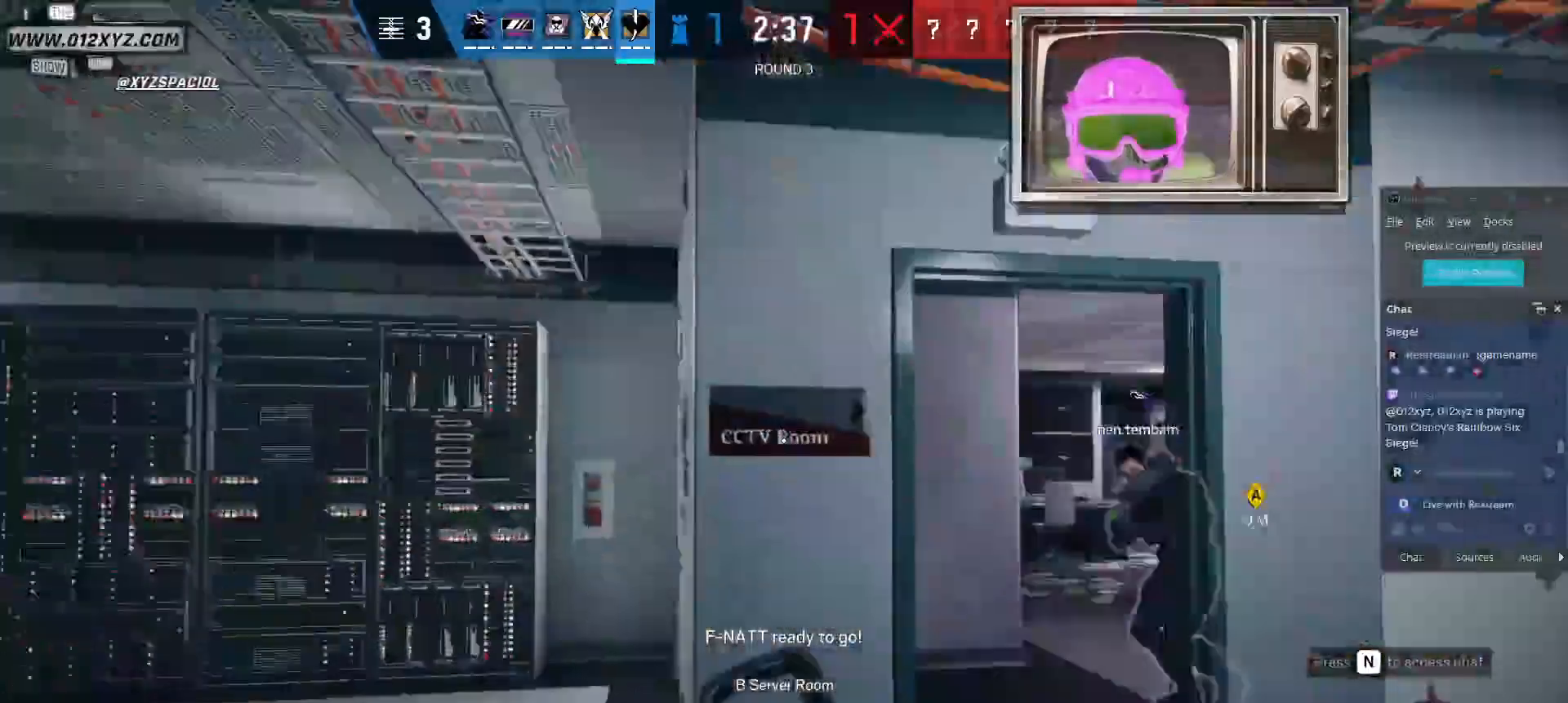
{"keys": ["shift", "w"], "mouse": [], "events": [[100, "d", "up"], [100, "shift", "down"]]}
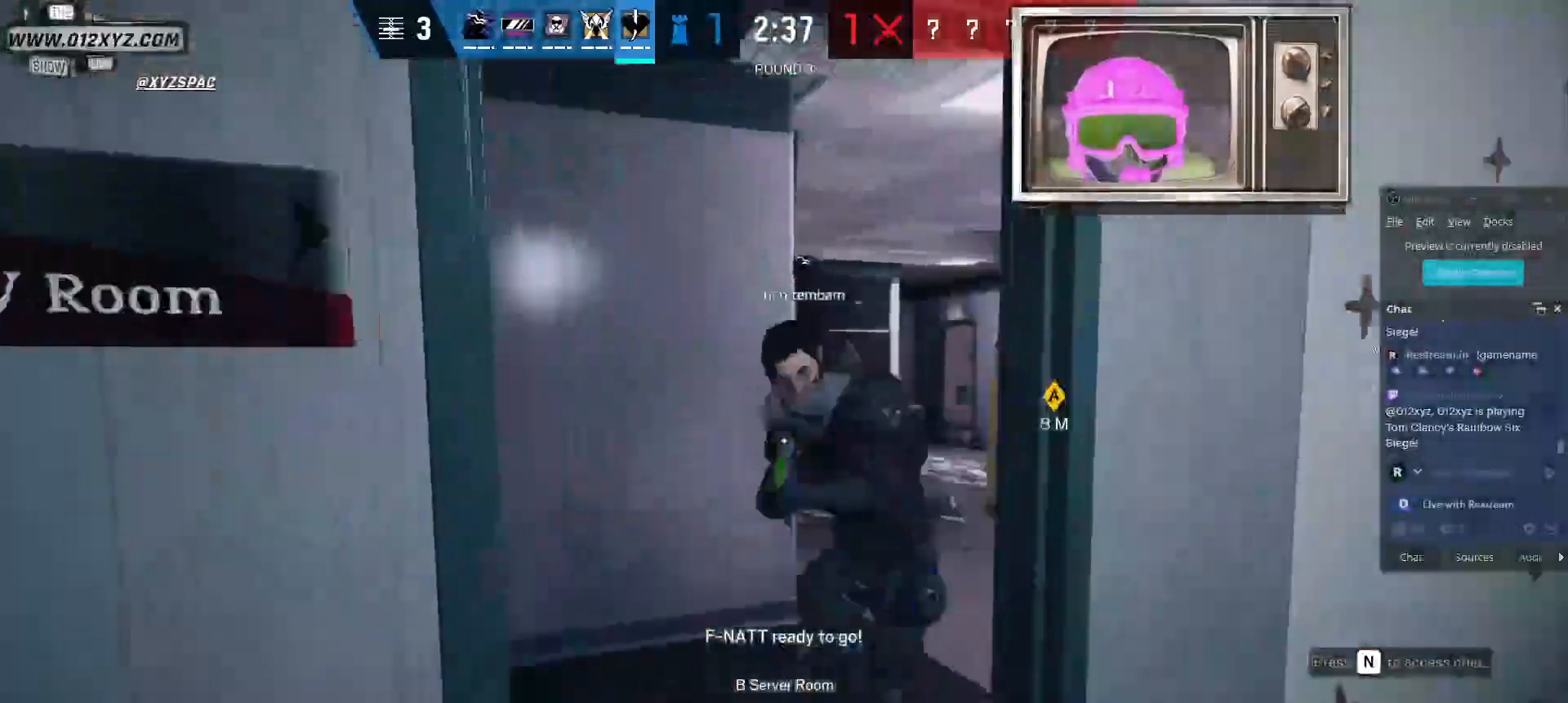
{"keys": ["shift", "w"], "mouse": [], "events": []}
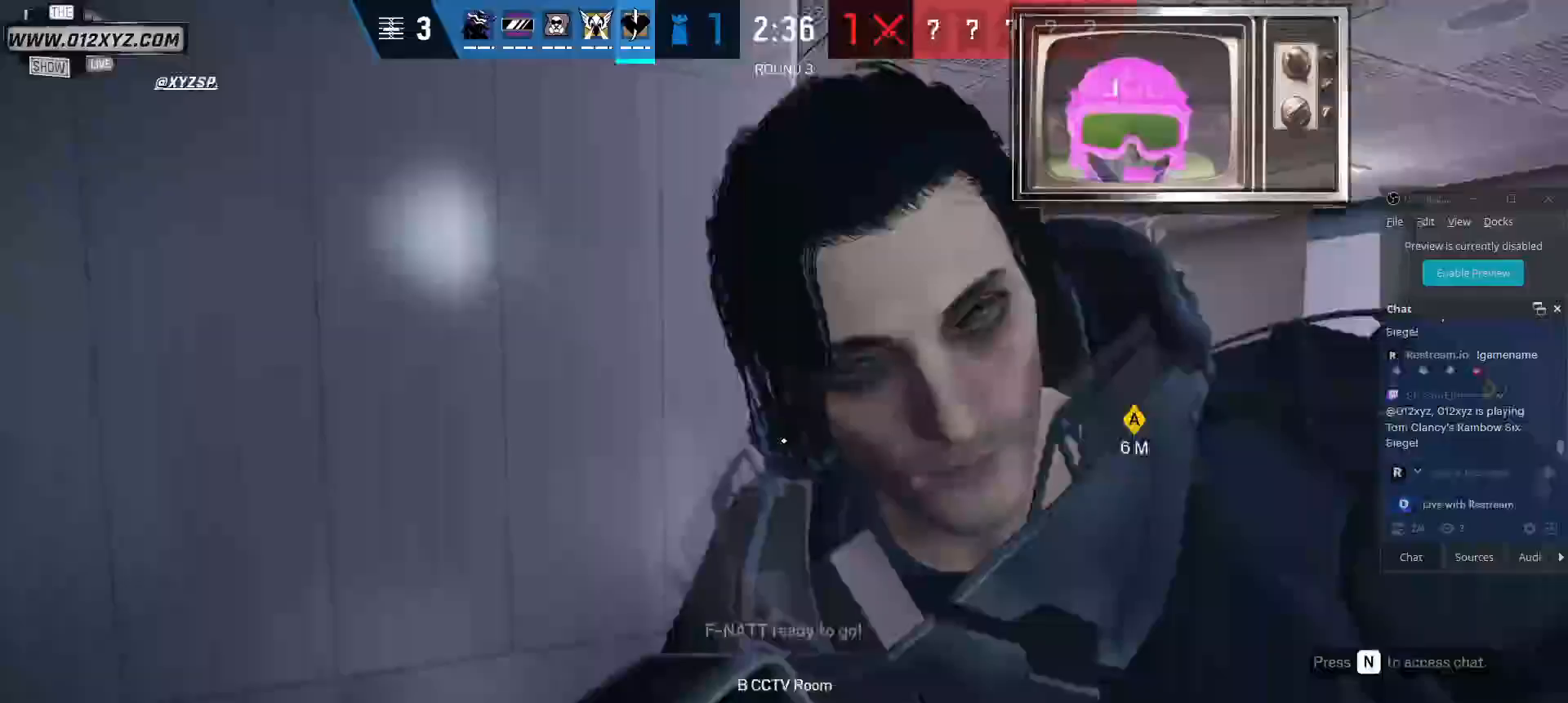
{"keys": ["shift", "w"], "mouse": [], "events": []}